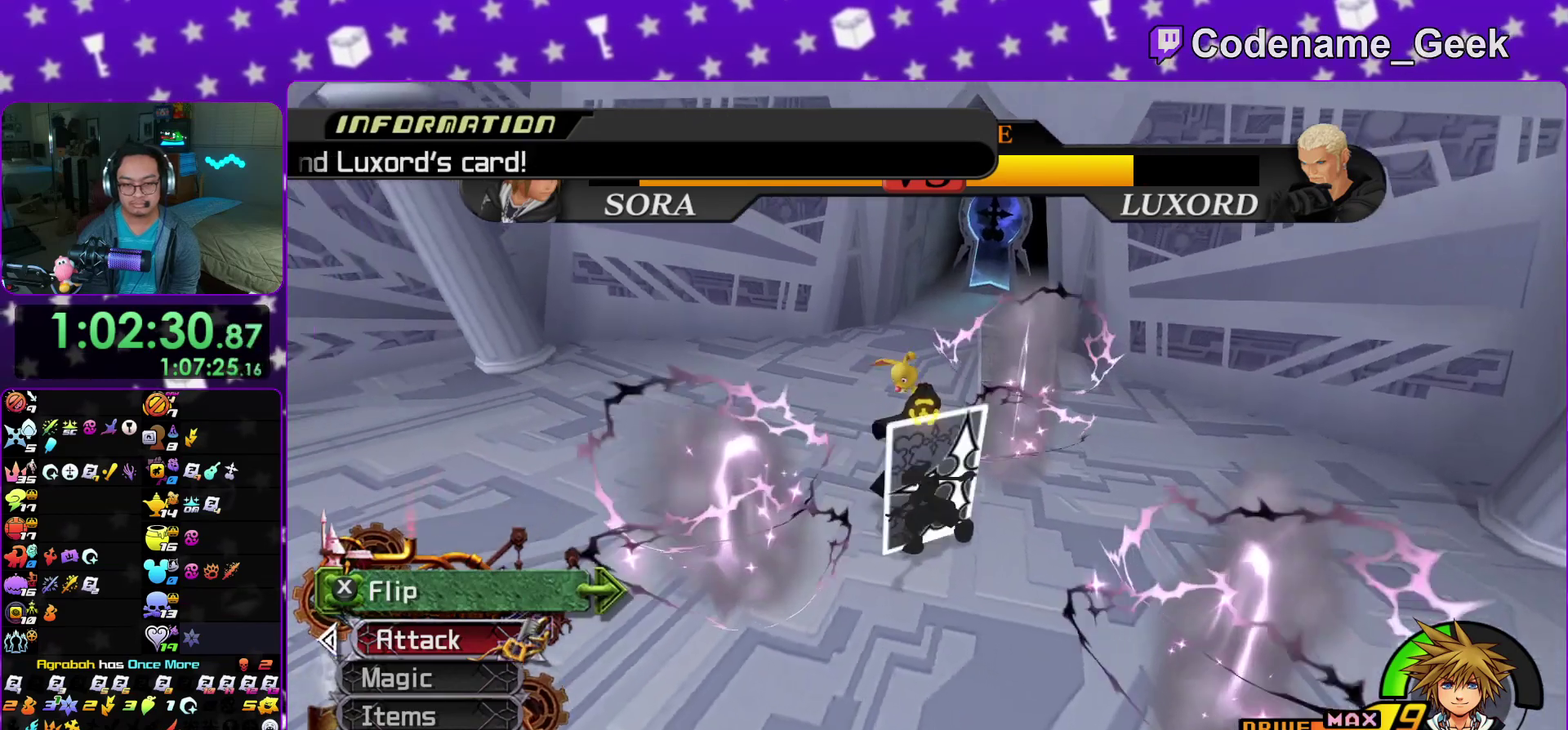
Gameplay with a controller (Nintendo layout); each line is a JSON object with the inputs held at the frame after it (dt_ms = milliseconds from this image to that frame). "events" lists button and stick changes between this image and that frame as [ms after this image, input, new state], when the widget could be followed in between. This overlay highlights the sticks when they move; stick clicks (L3 R3) are not distinguishable. Not read: HOME L3 R3 SELECT START.
{"dt_ms": 300, "buttons": ["A"], "left_stick": "center", "right_stick": "center", "events": [[83, "B", "down"], [83, "left_stick", "right"], [150, "left_stick", "center"], [183, "B", "up"], [250, "A", "down"]]}
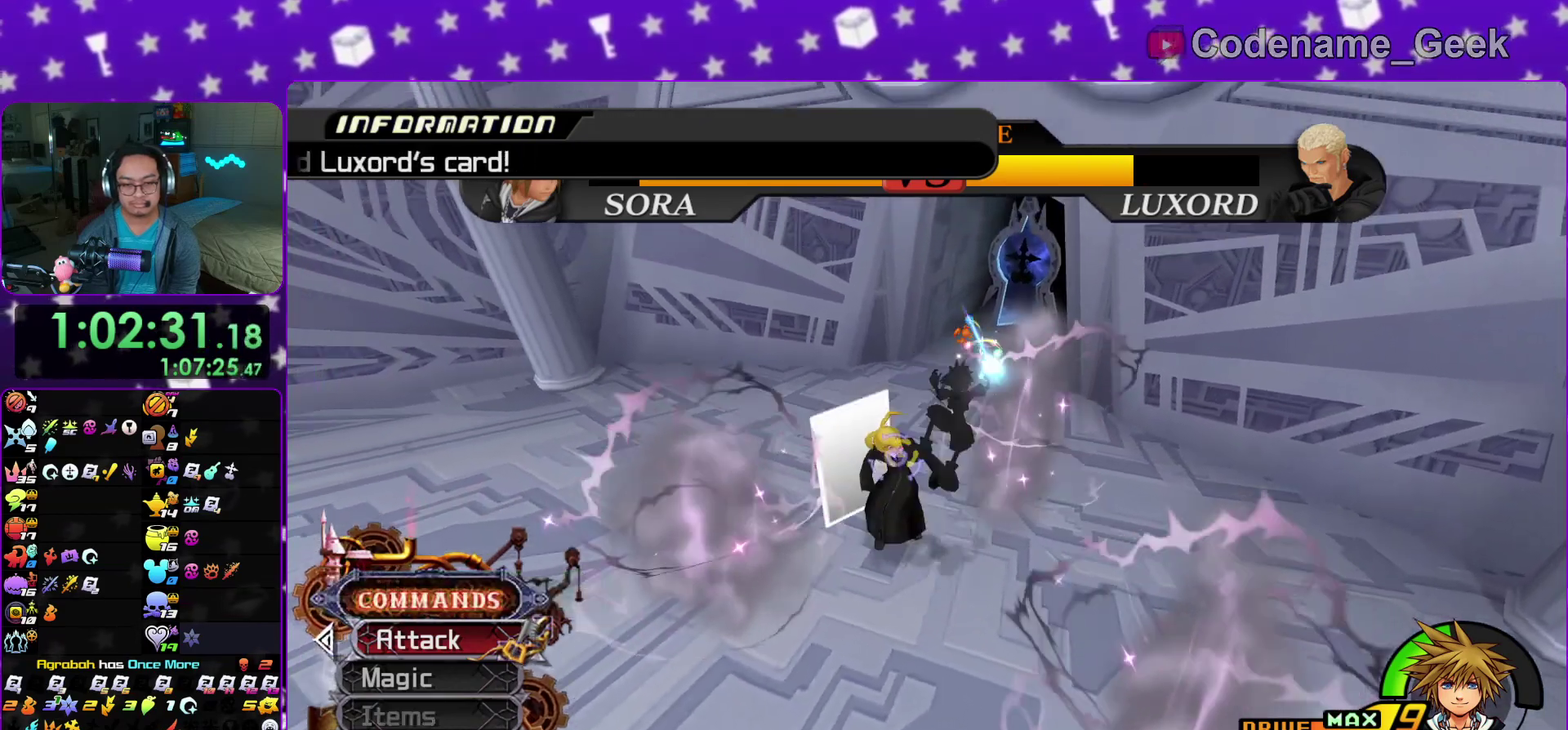
{"dt_ms": 600, "buttons": ["A"], "left_stick": "down", "right_stick": "center", "events": [[67, "A", "up"], [117, "A", "down"], [233, "right_stick", "left"], [250, "A", "up"], [333, "A", "down"], [450, "A", "up"], [467, "right_stick", "center"], [500, "A", "down"], [583, "left_stick", "down"]]}
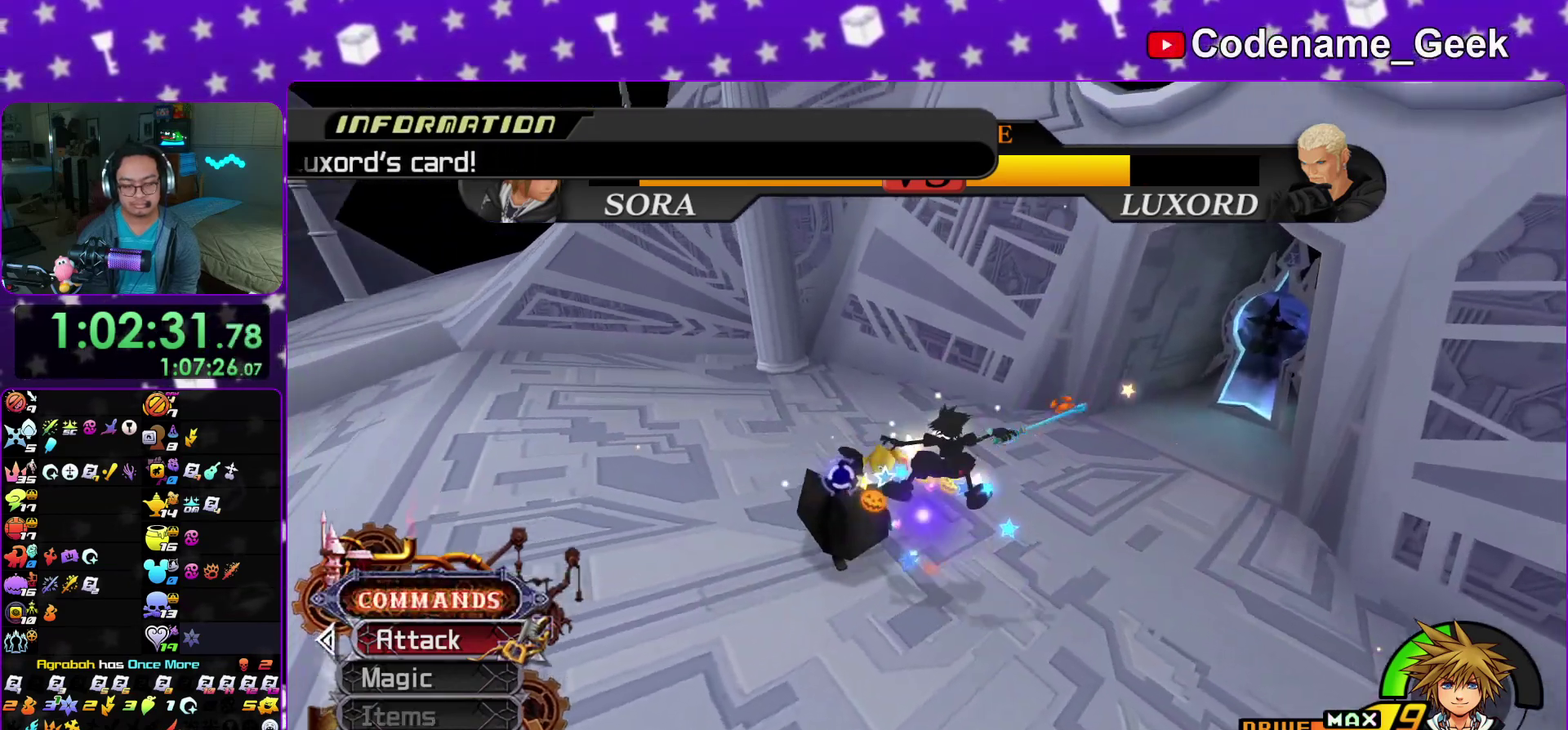
{"dt_ms": 400, "buttons": ["A"], "left_stick": "left", "right_stick": "center", "events": [[17, "A", "up"], [33, "left_stick", "left"], [83, "A", "down"], [167, "A", "up"], [233, "A", "down"], [333, "A", "up"], [400, "A", "down"]]}
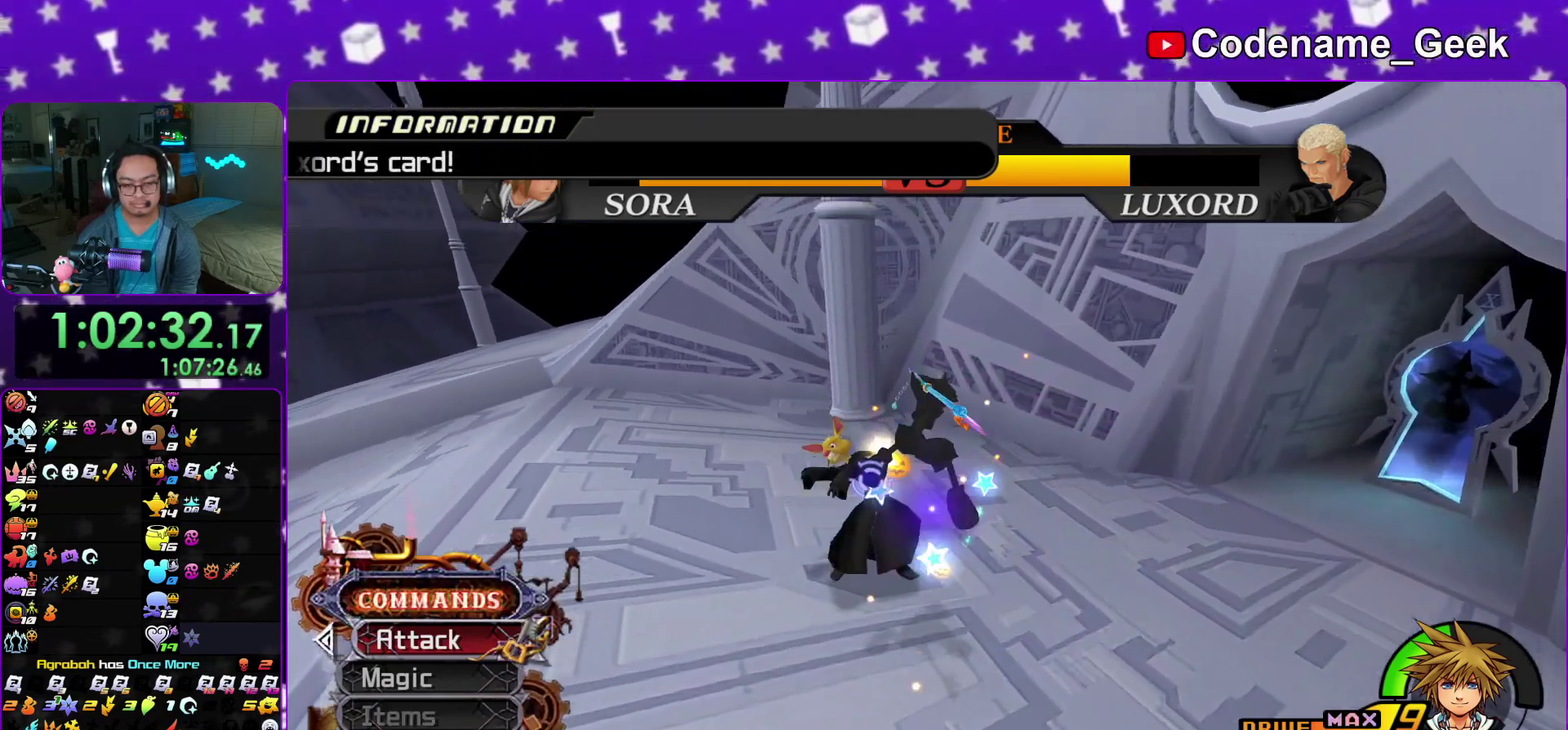
{"dt_ms": 500, "buttons": [], "left_stick": "left", "right_stick": "center", "events": [[117, "A", "up"], [183, "A", "down"], [400, "A", "up"]]}
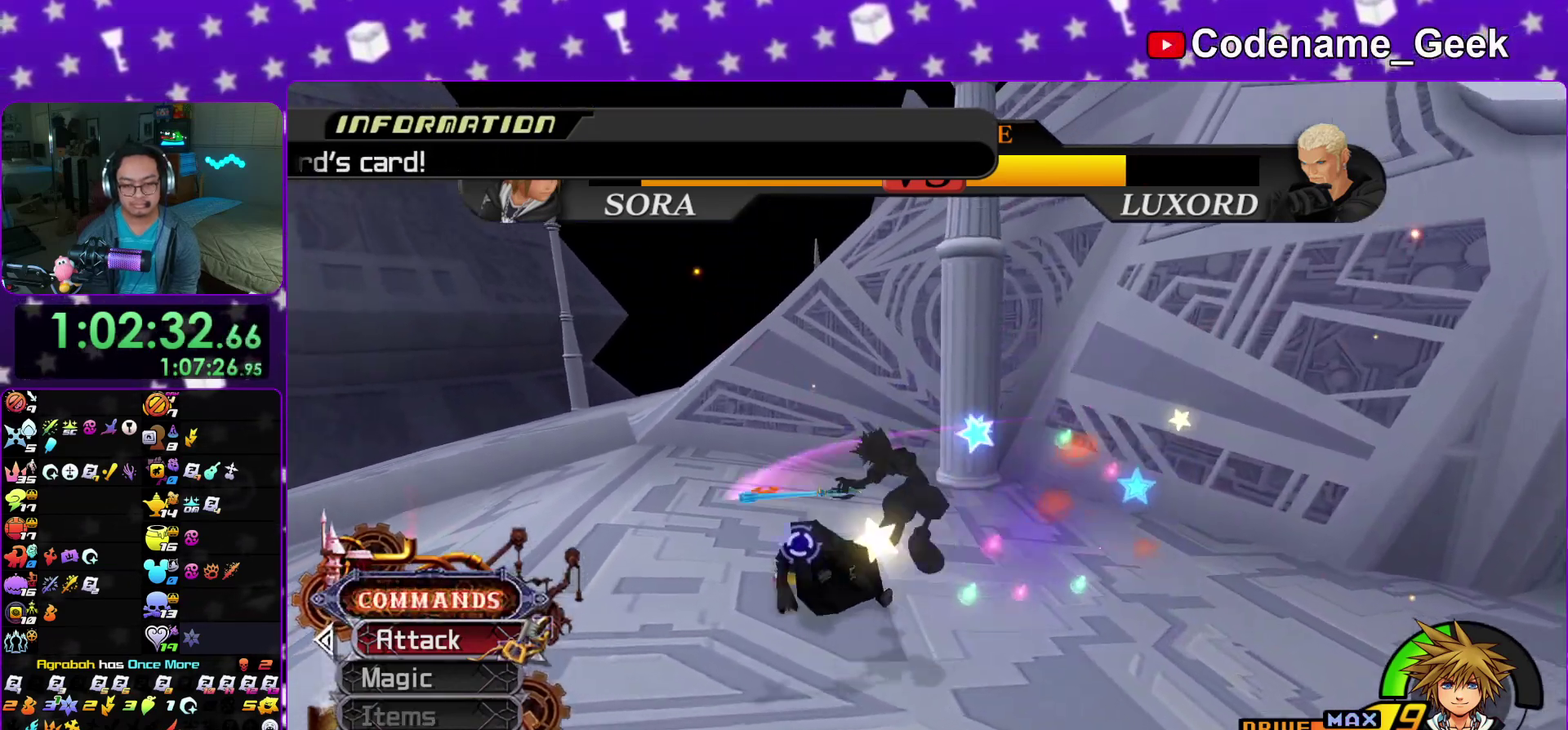
{"dt_ms": 500, "buttons": ["A"], "left_stick": "left", "right_stick": "center", "events": [[333, "B", "down"], [433, "B", "up"], [483, "A", "down"]]}
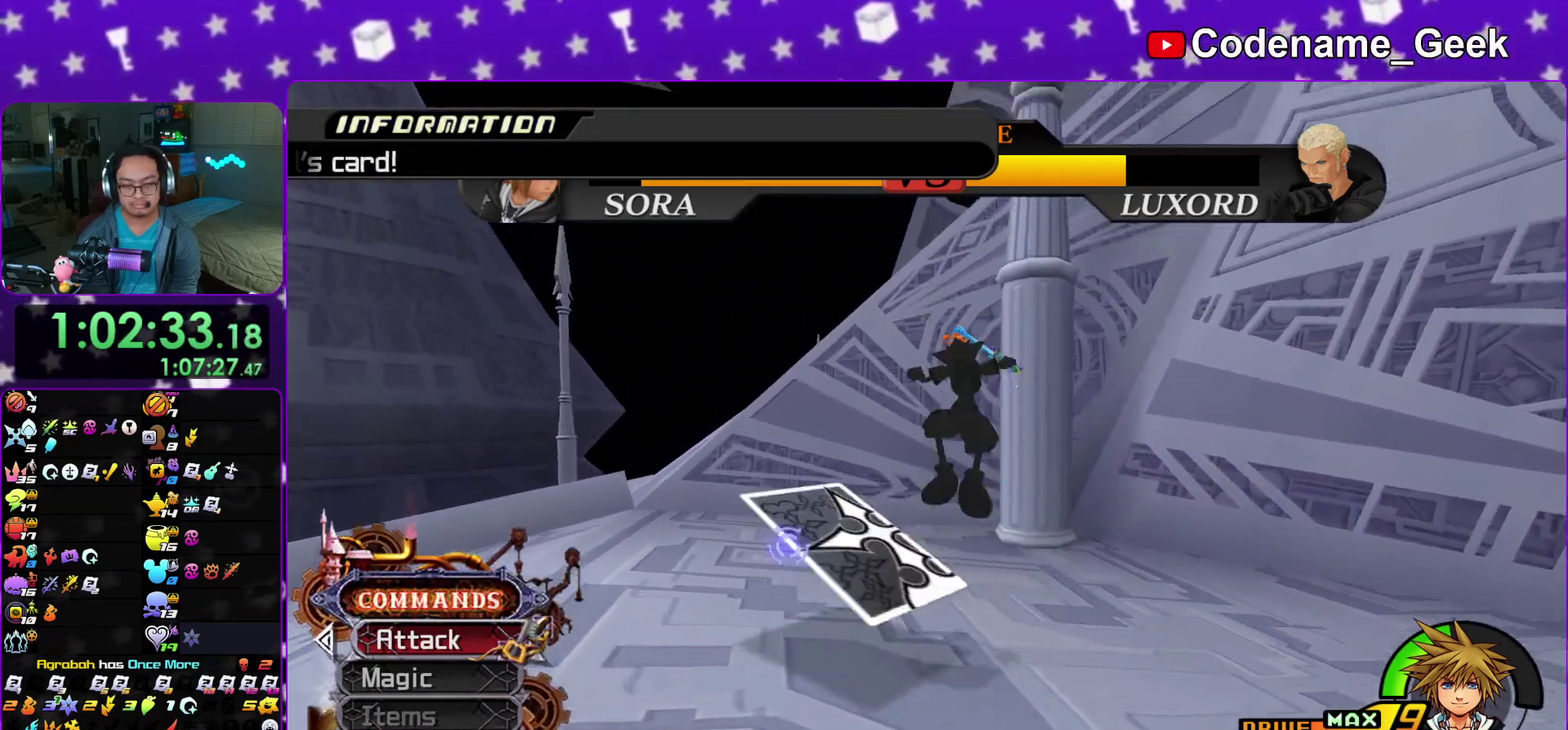
{"dt_ms": 400, "buttons": [], "left_stick": "left", "right_stick": "center", "events": [[83, "A", "up"]]}
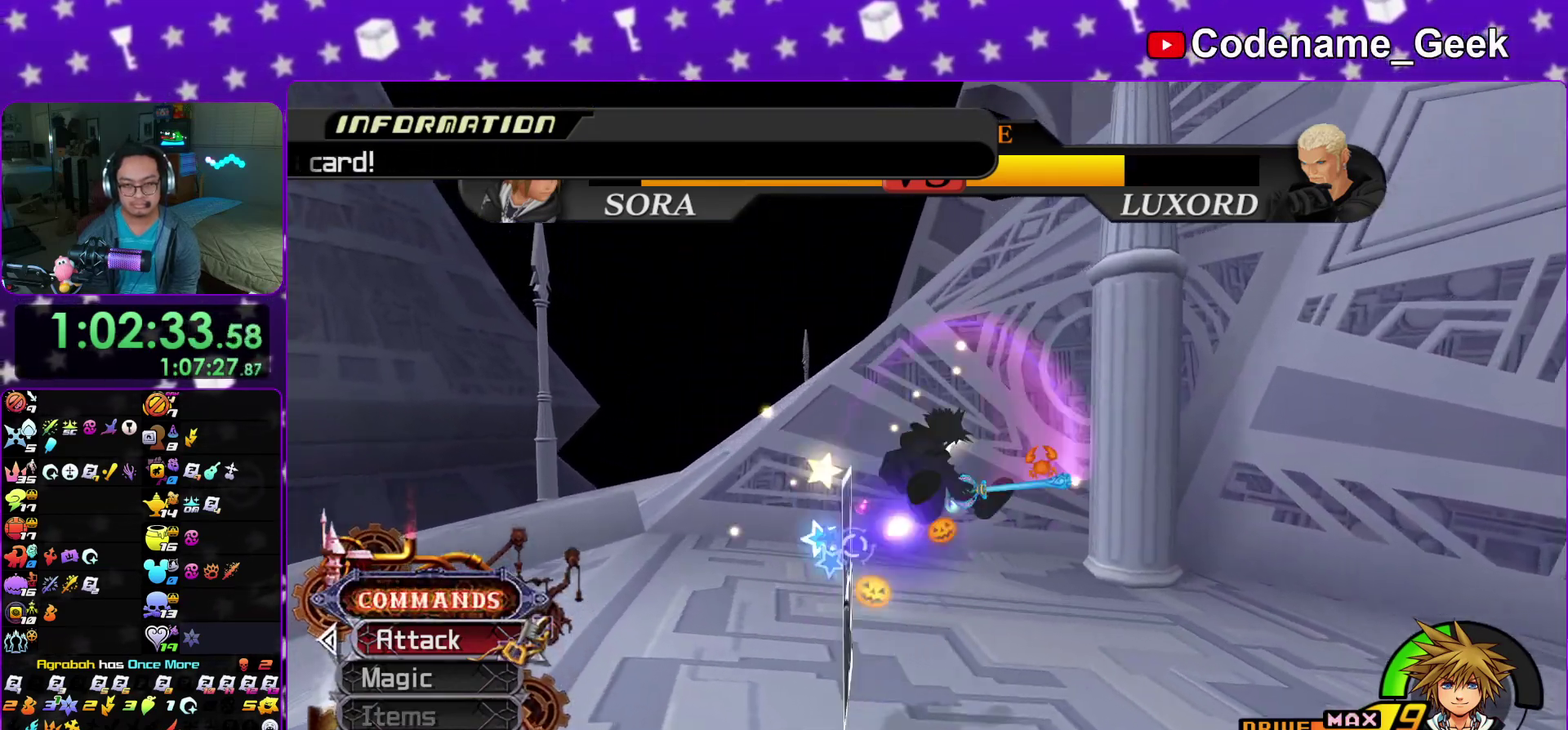
{"dt_ms": 600, "buttons": [], "left_stick": "center", "right_stick": "down", "events": [[233, "left_stick", "down-left"], [300, "left_stick", "center"], [400, "right_stick", "down"]]}